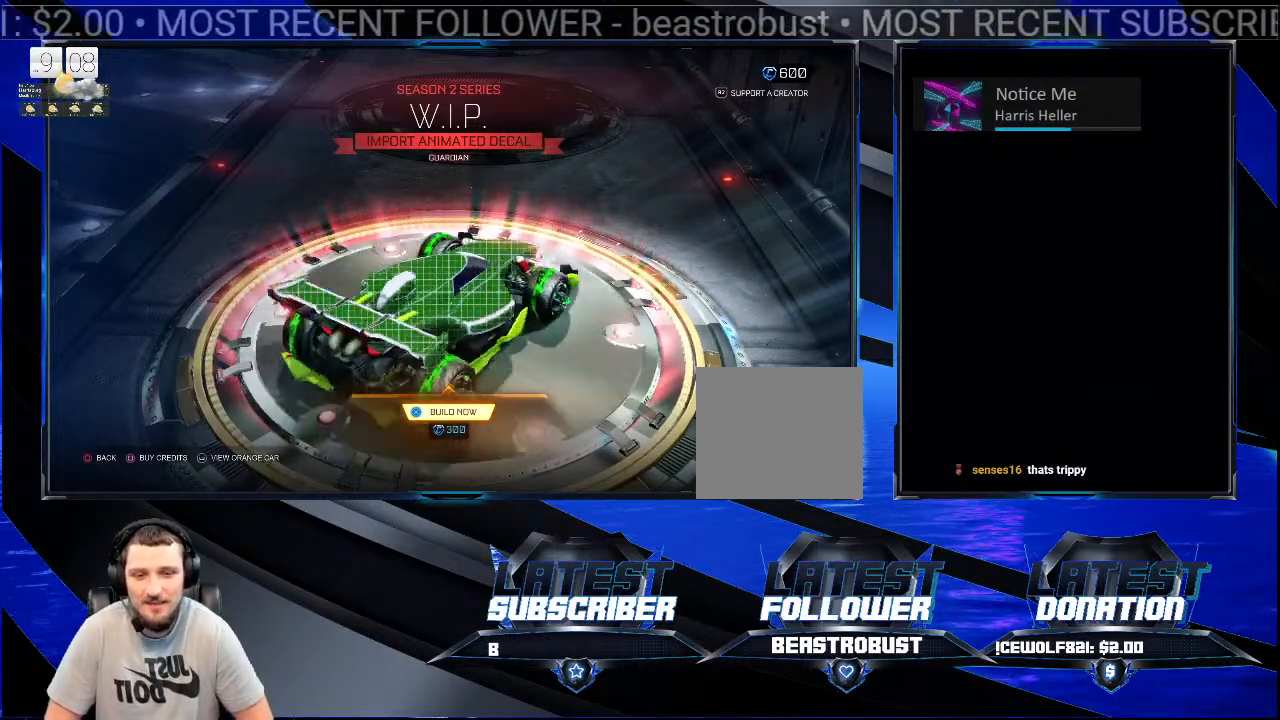
Gameplay with a controller (PlayStation layout); each line is a JSON object with the inputs held at the frame after it. "events" lists button and stick changes between this image and that frame as [ms after this image, input, new state], when the widget could be followed in between. Not read: R1.
{"buttons": [], "left_stick": "center", "right_stick": "down-right", "events": []}
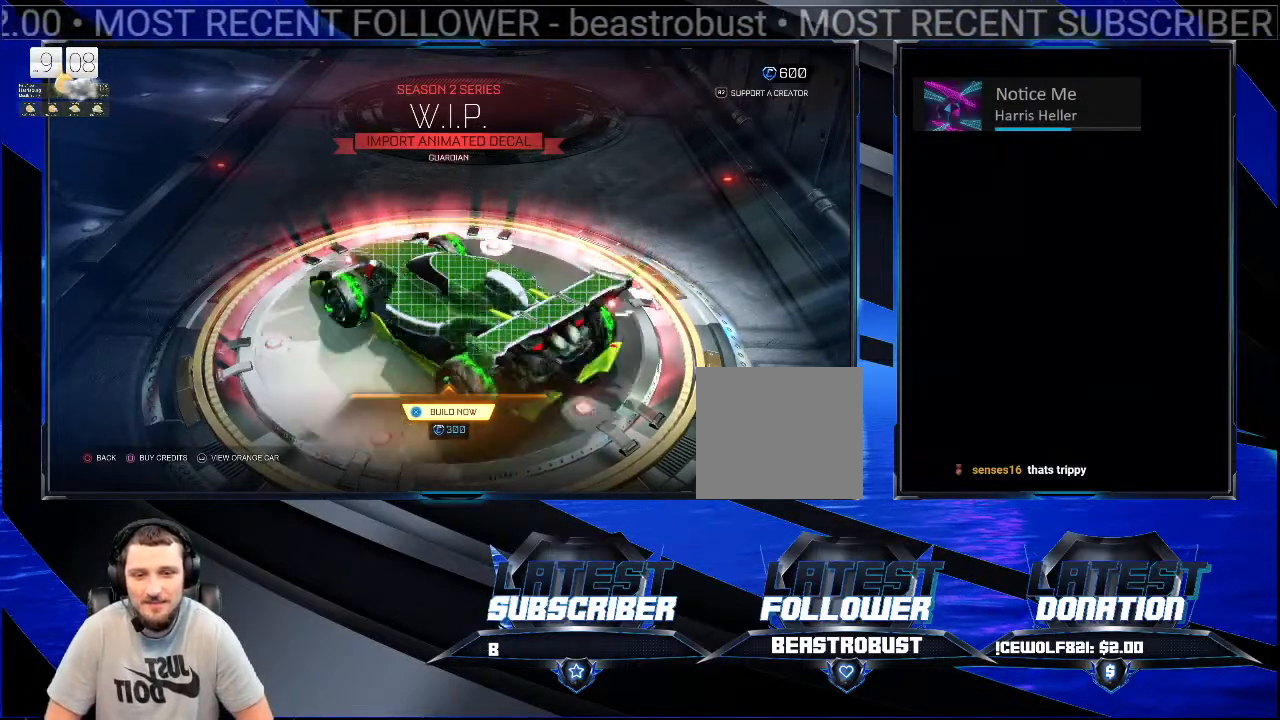
{"buttons": [], "left_stick": "center", "right_stick": "right", "events": [[433, "right_stick", "right"]]}
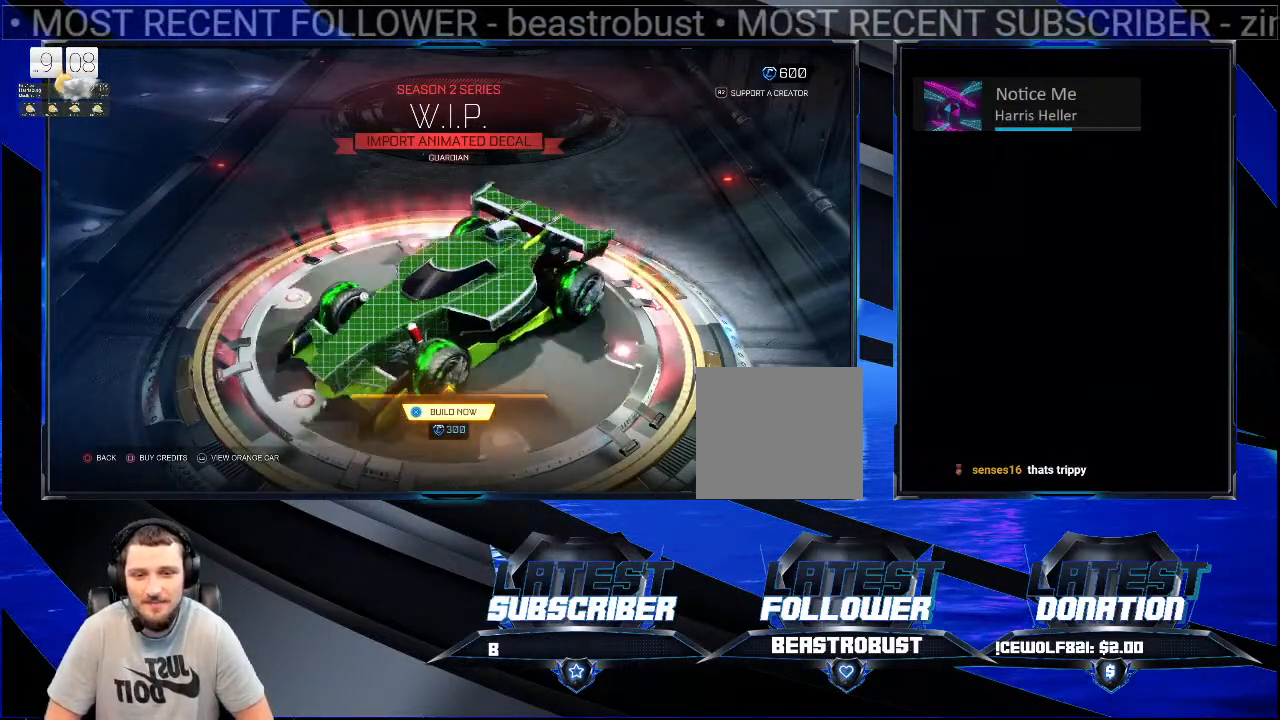
{"buttons": [], "left_stick": "center", "right_stick": "up-right", "events": [[300, "right_stick", "up-right"]]}
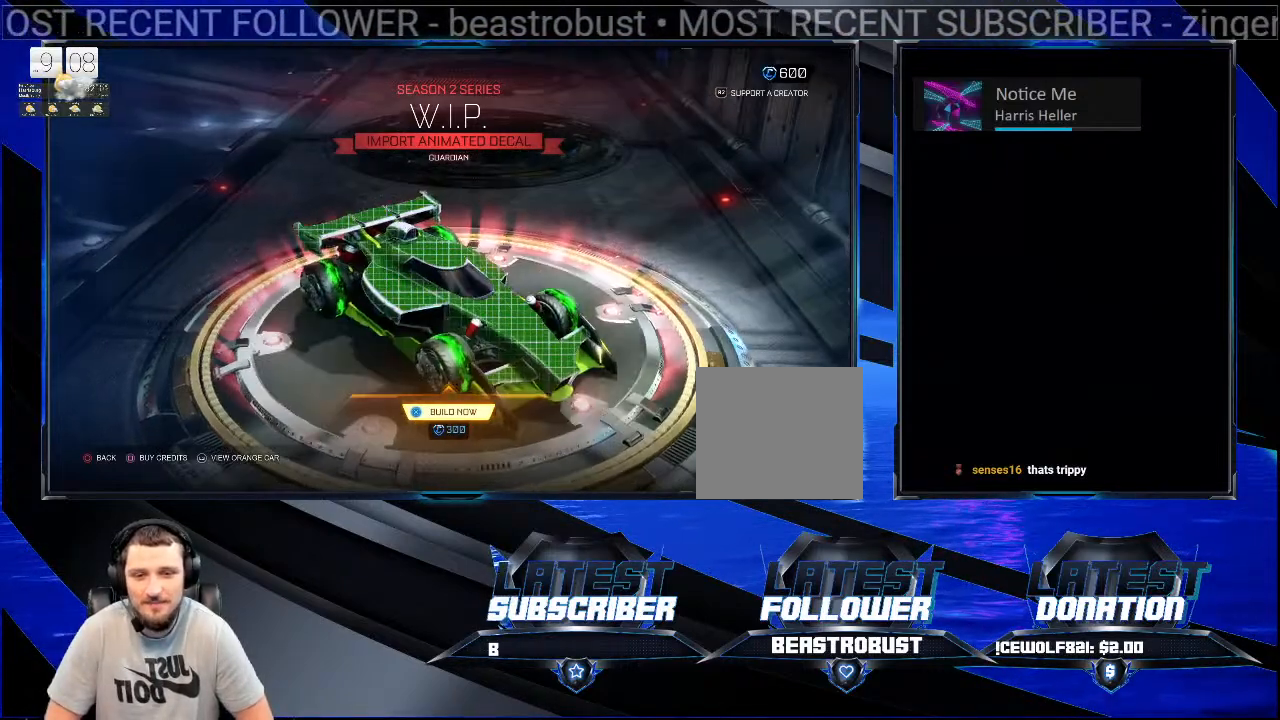
{"buttons": [], "left_stick": "center", "right_stick": "up-left", "events": [[133, "right_stick", "up"], [300, "right_stick", "up-left"]]}
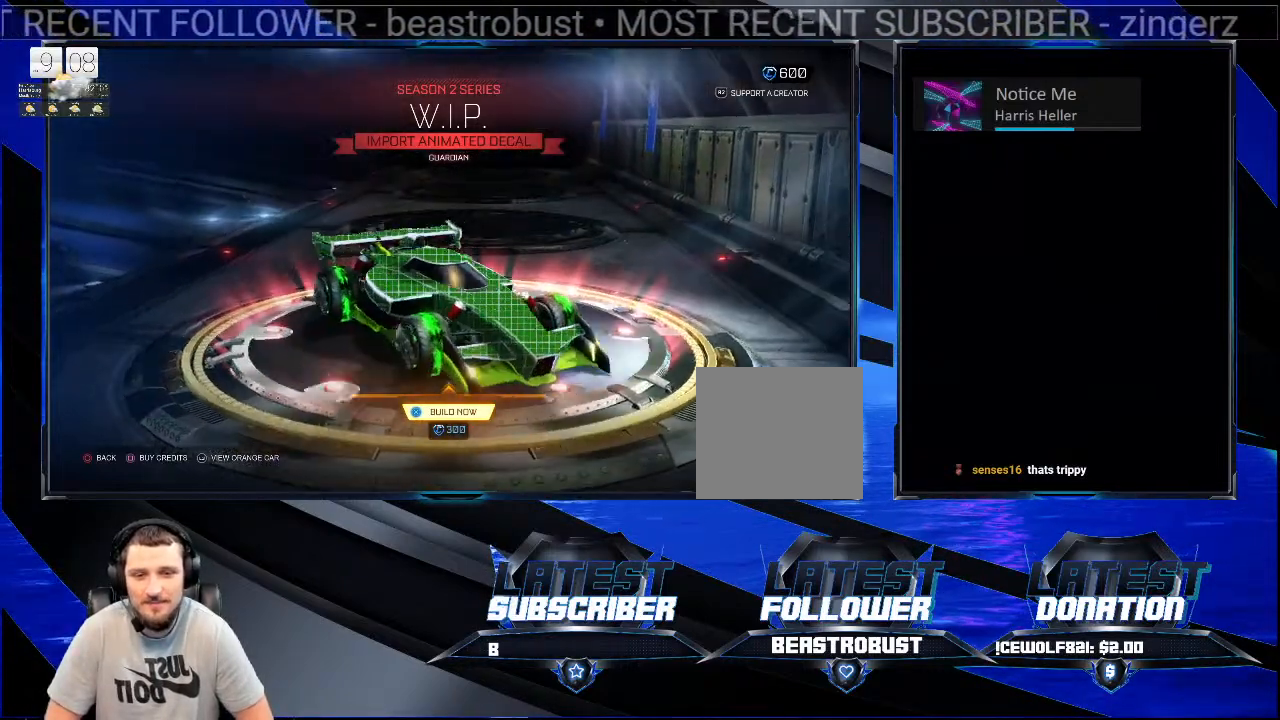
{"buttons": [], "left_stick": "center", "right_stick": "left", "events": [[367, "right_stick", "left"]]}
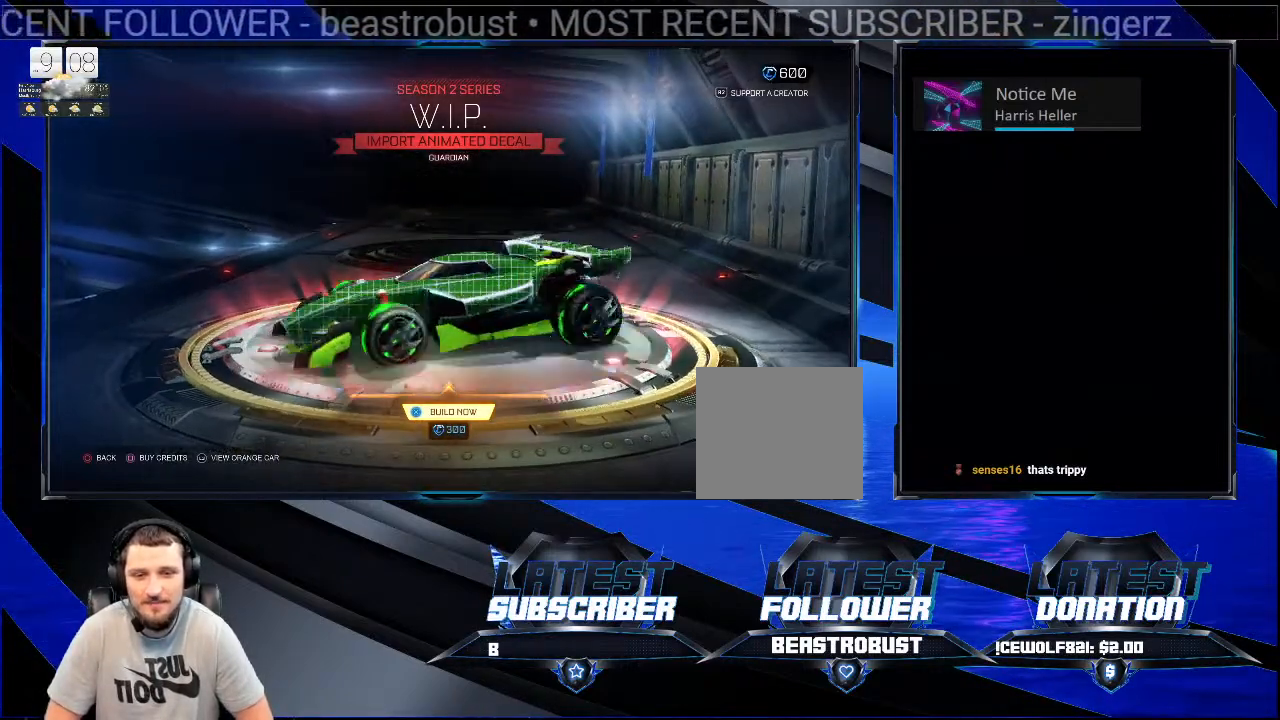
{"buttons": [], "left_stick": "center", "right_stick": "left", "events": []}
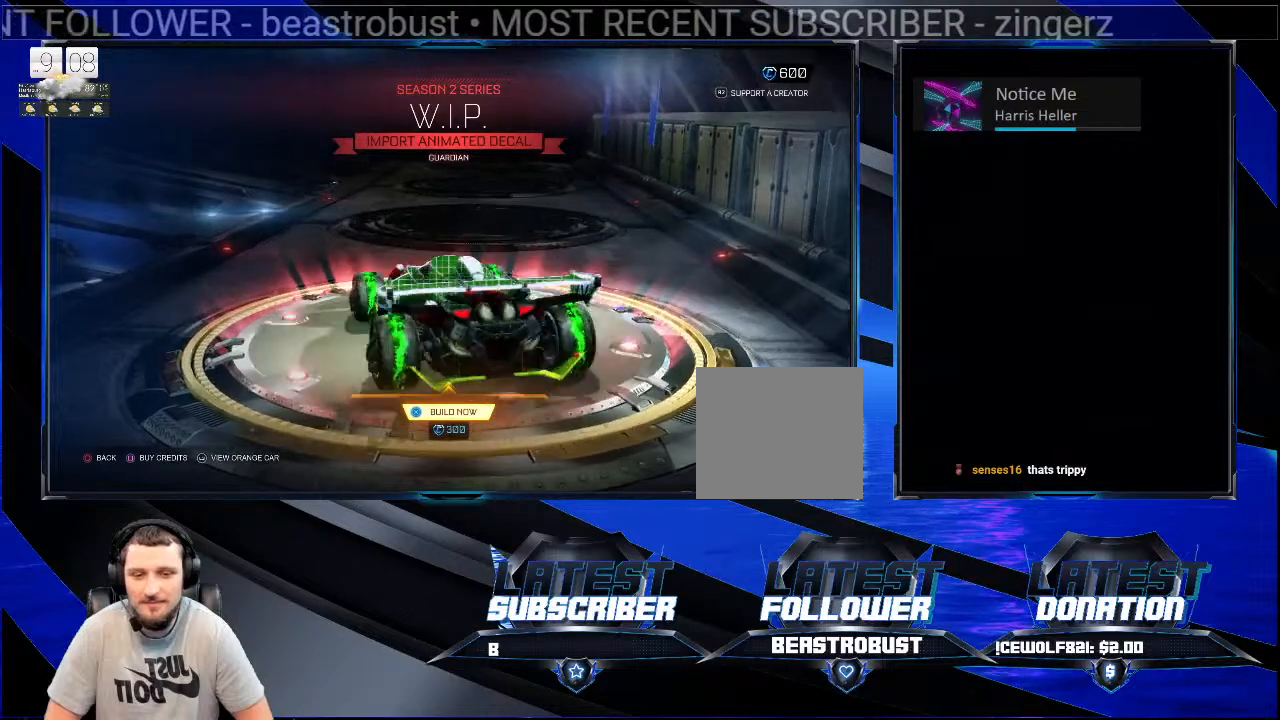
{"buttons": [], "left_stick": "center", "right_stick": "left", "events": []}
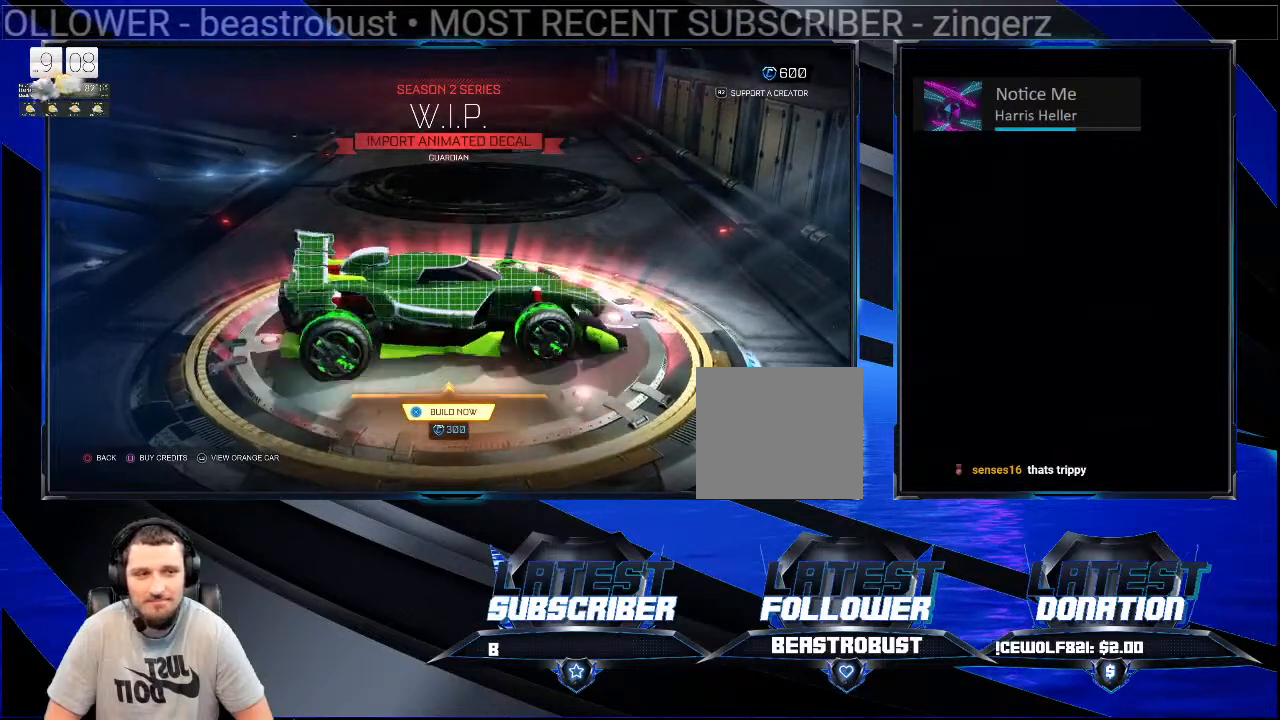
{"buttons": [], "left_stick": "center", "right_stick": "left", "events": []}
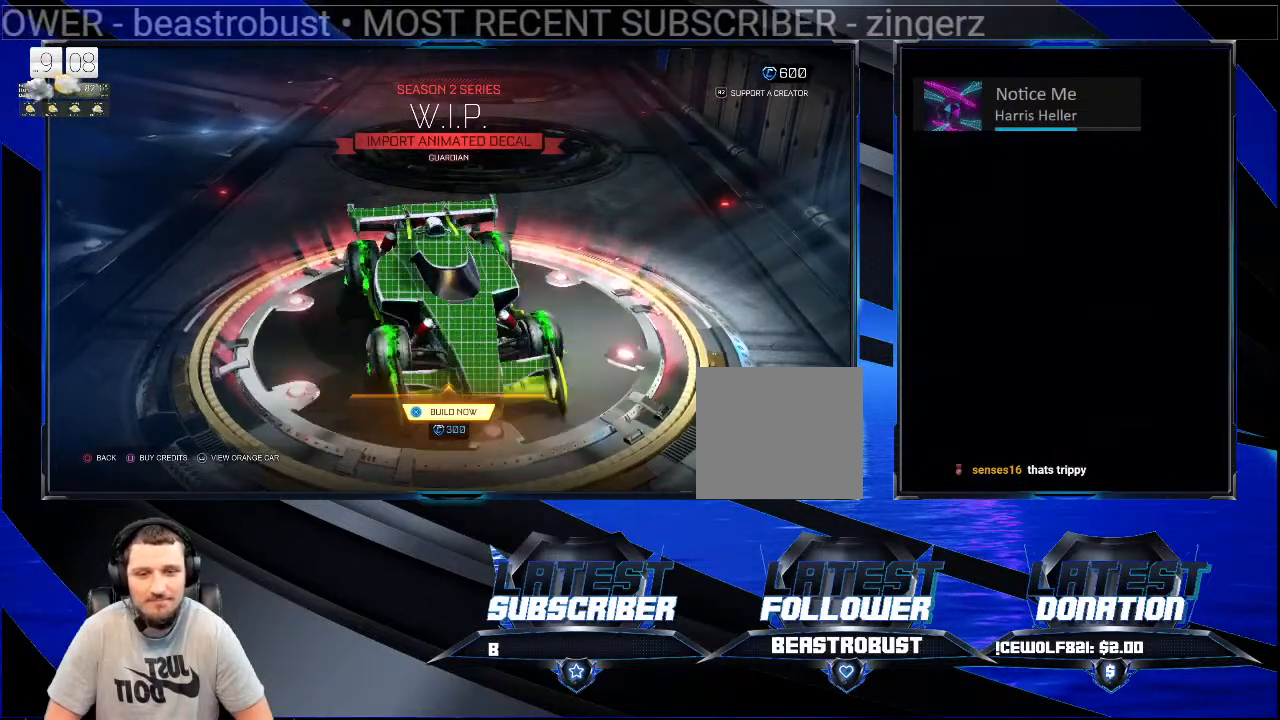
{"buttons": [], "left_stick": "center", "right_stick": "left", "events": []}
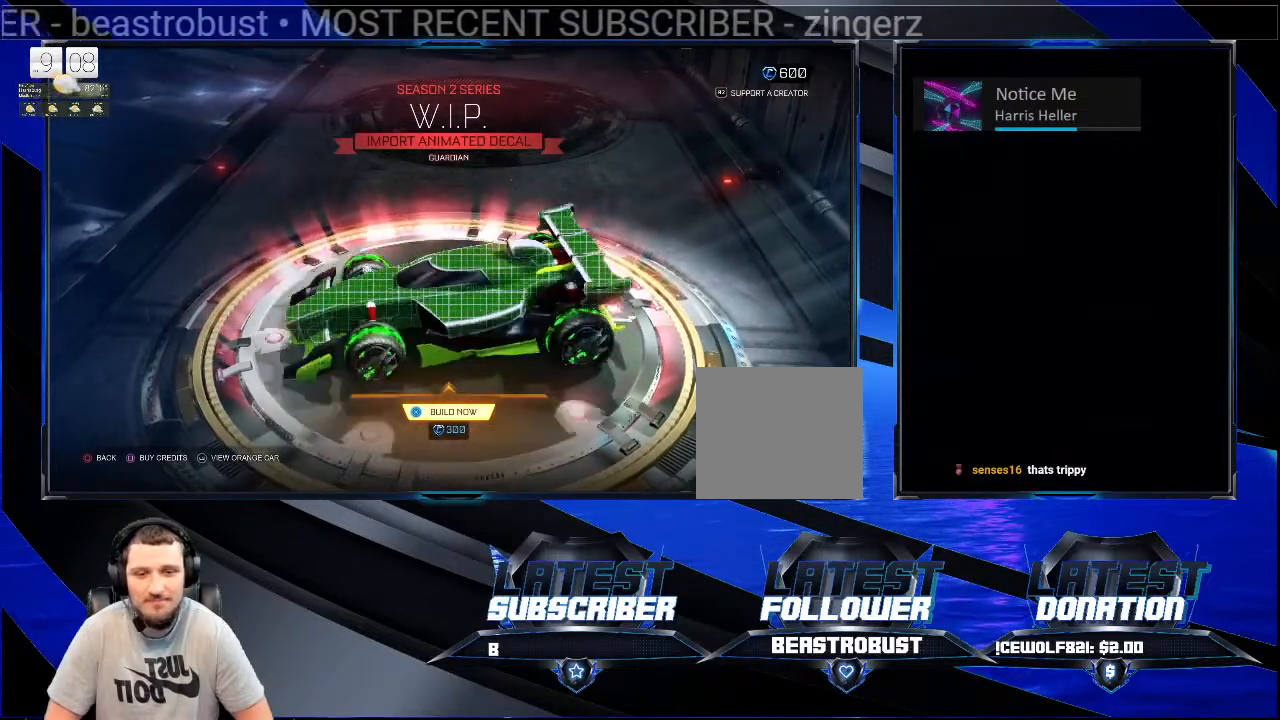
{"buttons": [], "left_stick": "center", "right_stick": "left", "events": []}
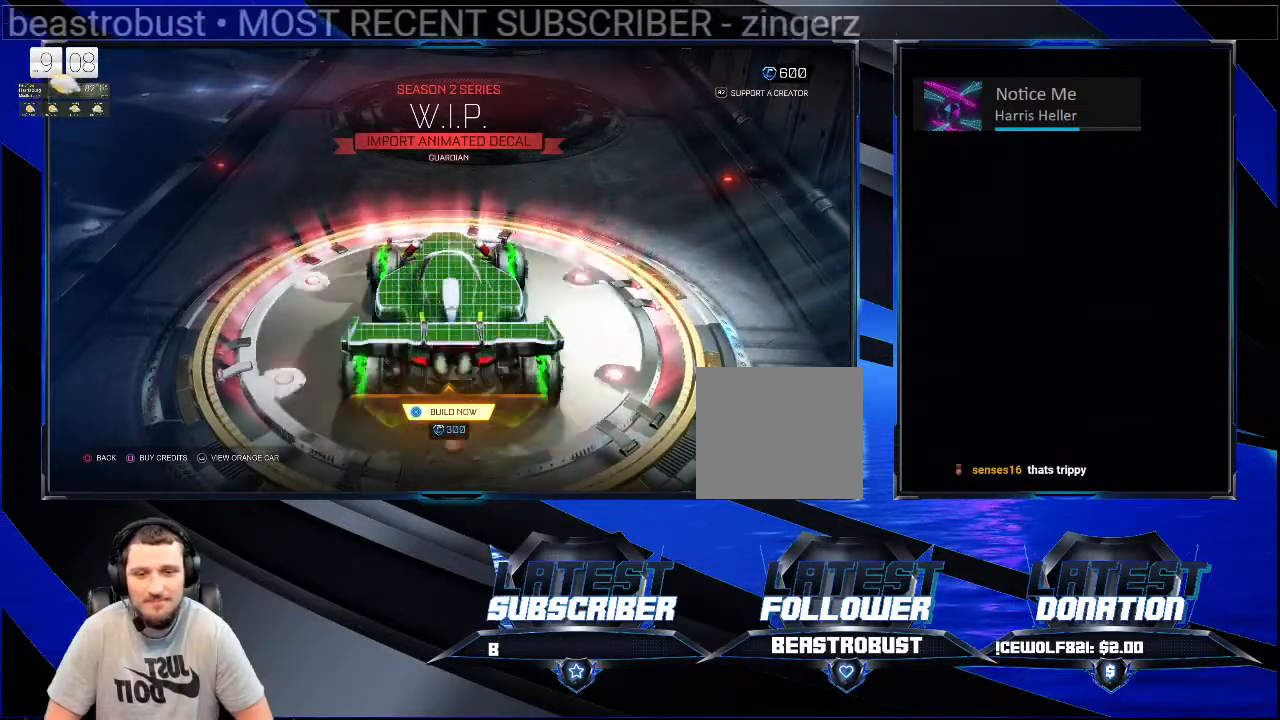
{"buttons": [], "left_stick": "center", "right_stick": "left", "events": []}
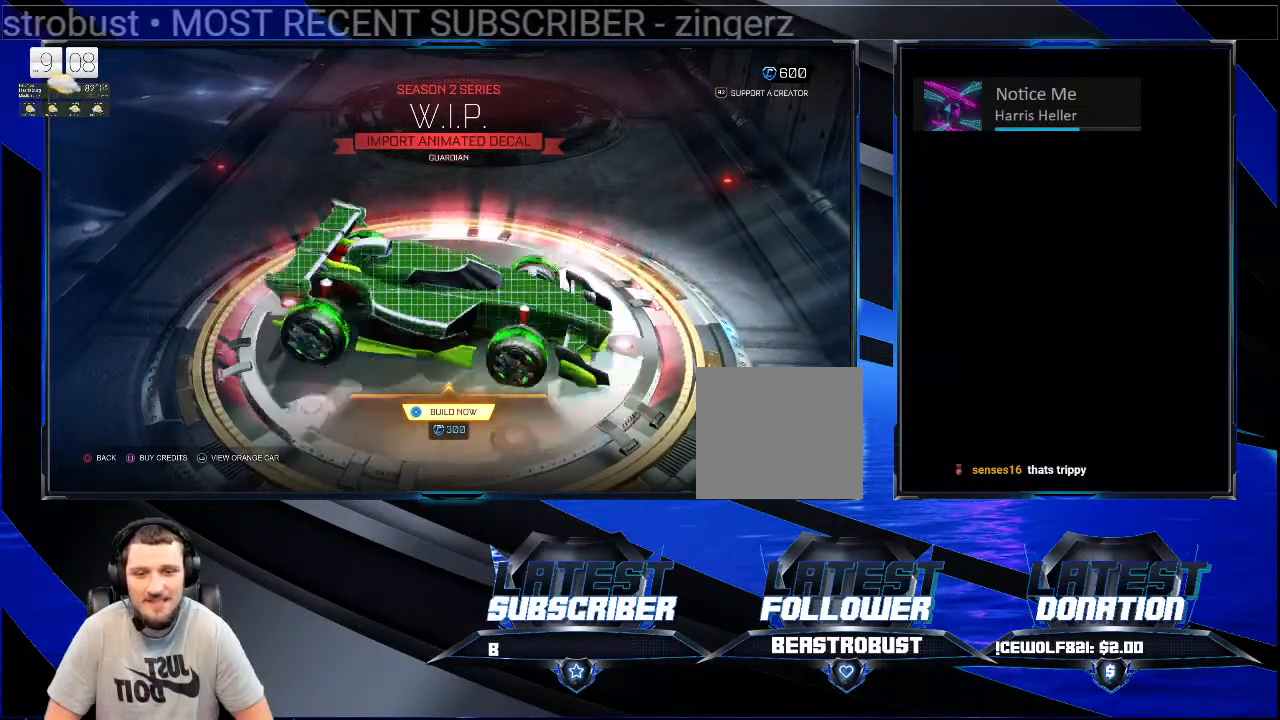
{"buttons": [], "left_stick": "center", "right_stick": "center", "events": [[367, "right_stick", "center"]]}
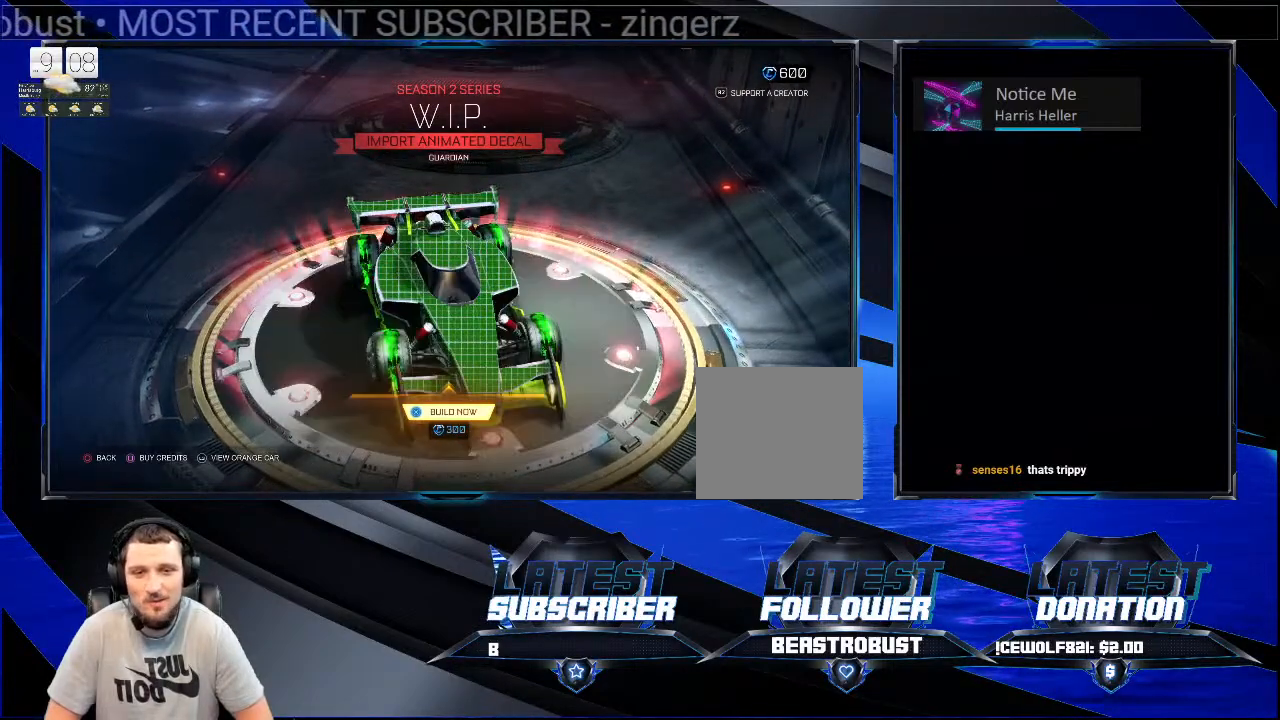
{"buttons": [], "left_stick": "center", "right_stick": "center", "events": []}
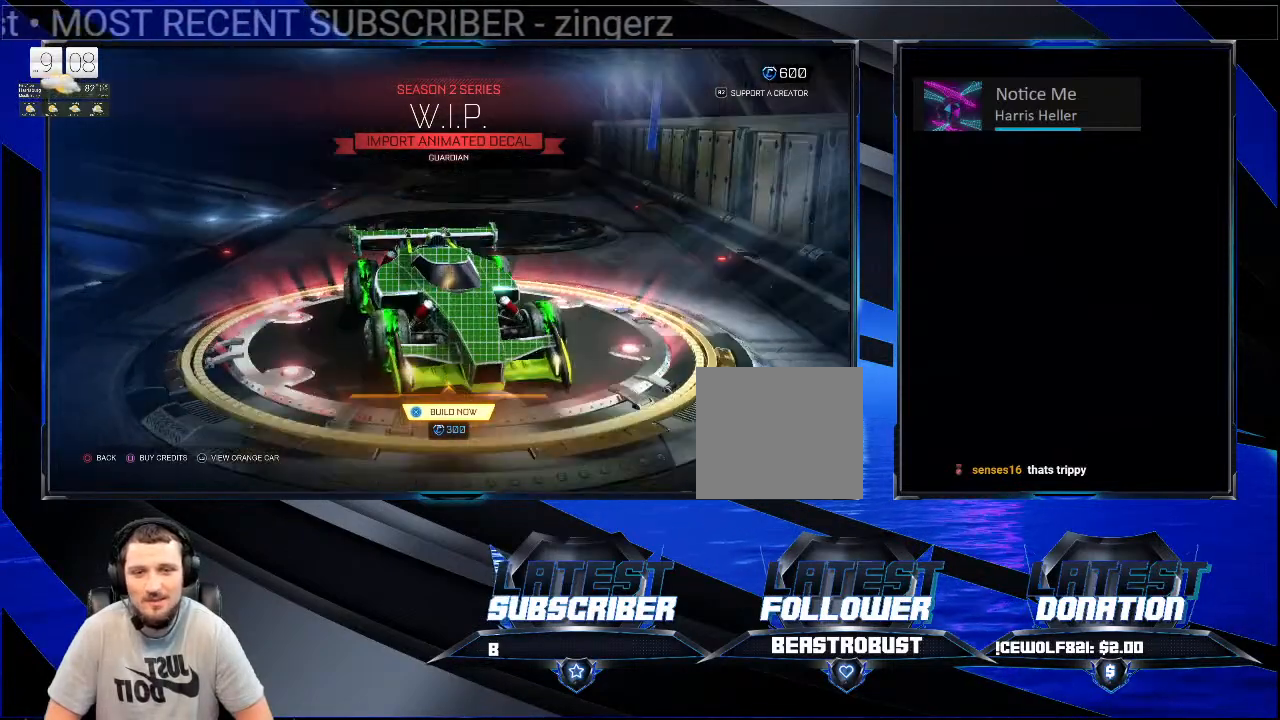
{"buttons": [], "left_stick": "center", "right_stick": "center", "events": []}
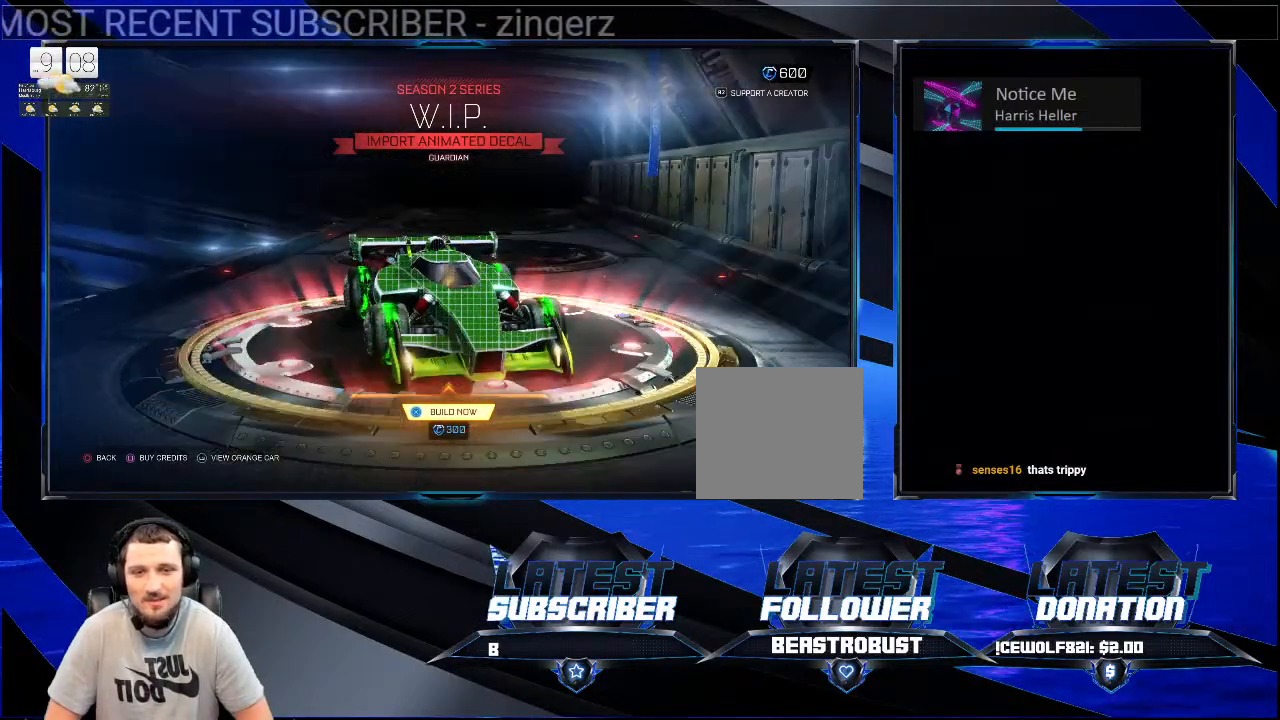
{"buttons": [], "left_stick": "center", "right_stick": "down", "events": [[100, "right_stick", "down"]]}
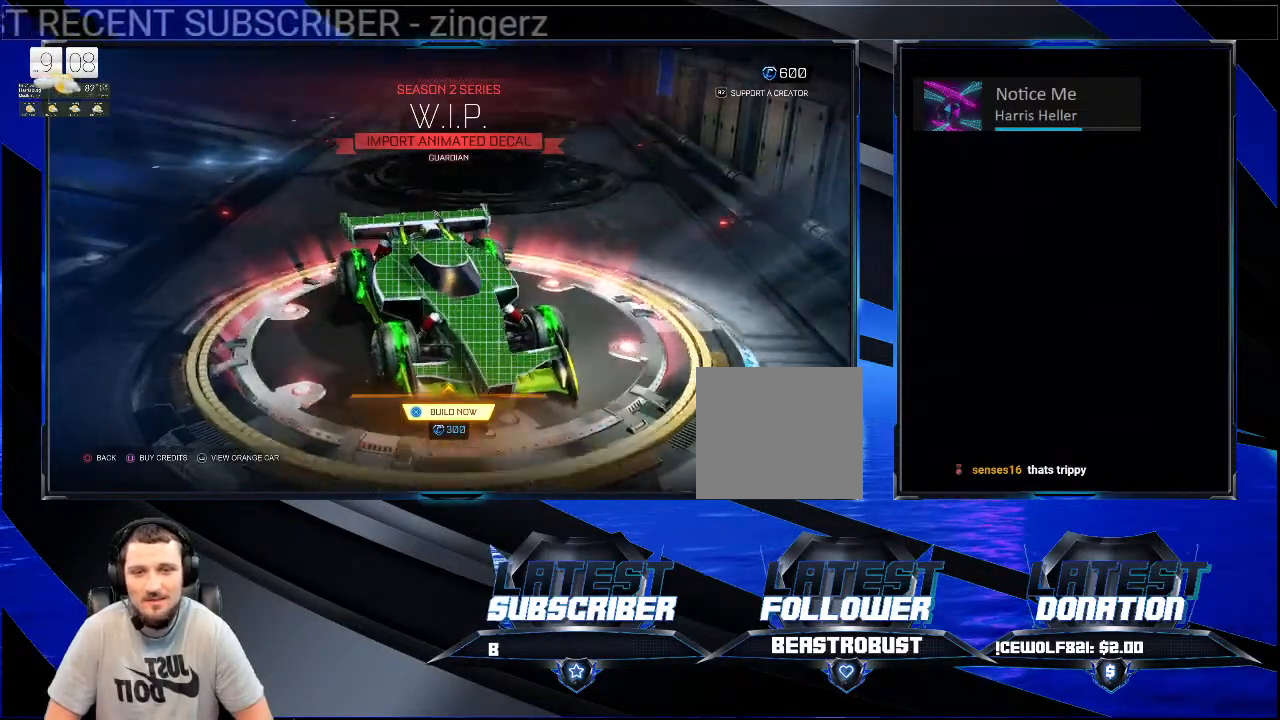
{"buttons": [], "left_stick": "center", "right_stick": "down", "events": []}
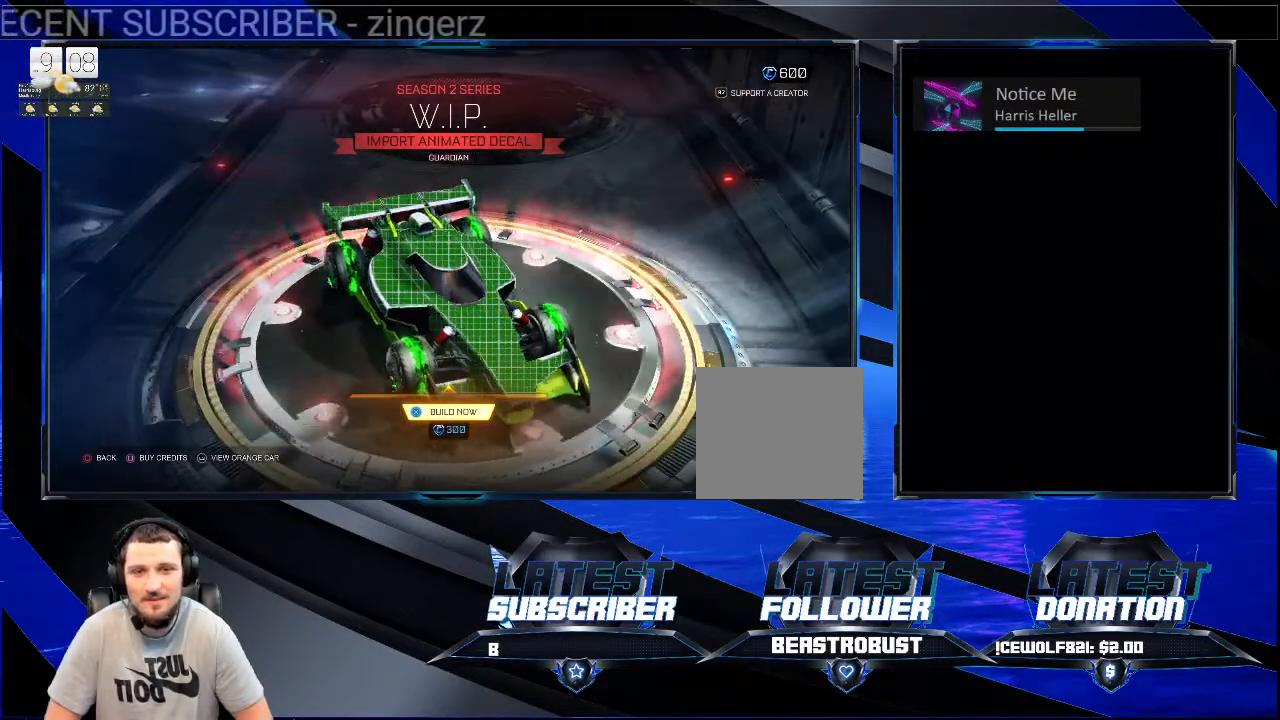
{"buttons": [], "left_stick": "center", "right_stick": "down-right", "events": [[67, "right_stick", "down-right"]]}